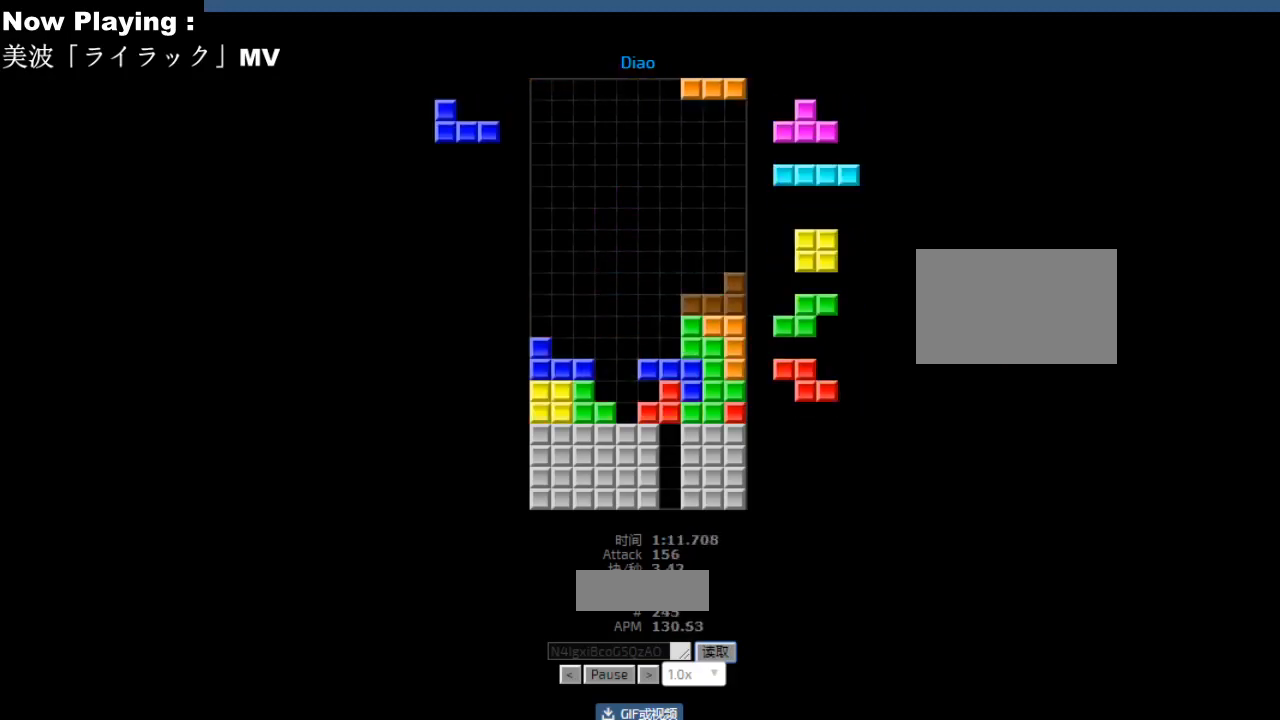
Gameplay with keyboard; each line is a JSON object with the keys held at the frame after it. "events" lists presses ("down") and releases ("up") of "ccw", "cw", "down", "hd", "hl", "left", "right" and "sd" between this image and that frame as [ms after this image, input, new state], when the widget could be followed in between. No other keys are recorded. Mouse input is not recorded. Key names are as the overlay labels them; some are game actions (e.g. jump) rather than physical keys.
{"keys": [], "events": [[17, "hd", "down"], [50, "hd", "up"], [67, "ccw", "down"], [67, "sd", "down"], [100, "ccw", "up"], [100, "sd", "up"], [183, "ccw", "down"], [217, "ccw", "up"], [267, "sd", "down"], [300, "sd", "up"], [317, "hd", "down"], [350, "hd", "up"], [367, "hl", "down"], [383, "ccw", "down"], [400, "hl", "up"], [433, "ccw", "up"]]}
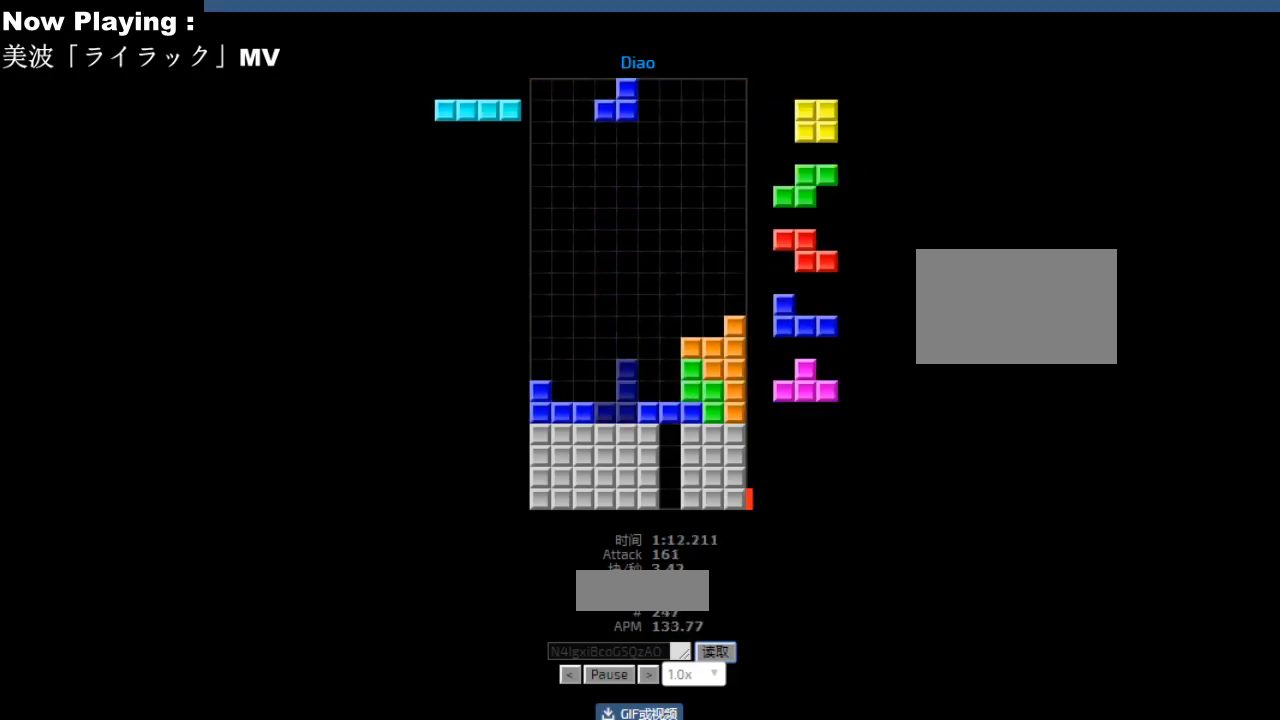
{"keys": ["hd"], "events": [[17, "hd", "down"], [33, "hd", "up"], [33, "hl", "down"], [67, "hl", "up"], [117, "cw", "down"], [117, "right", "down"], [133, "right", "up"], [150, "cw", "up"], [217, "hd", "down"], [250, "hd", "up"], [250, "hl", "down"], [267, "hl", "up"], [333, "right", "down"], [367, "right", "up"], [500, "hd", "down"]]}
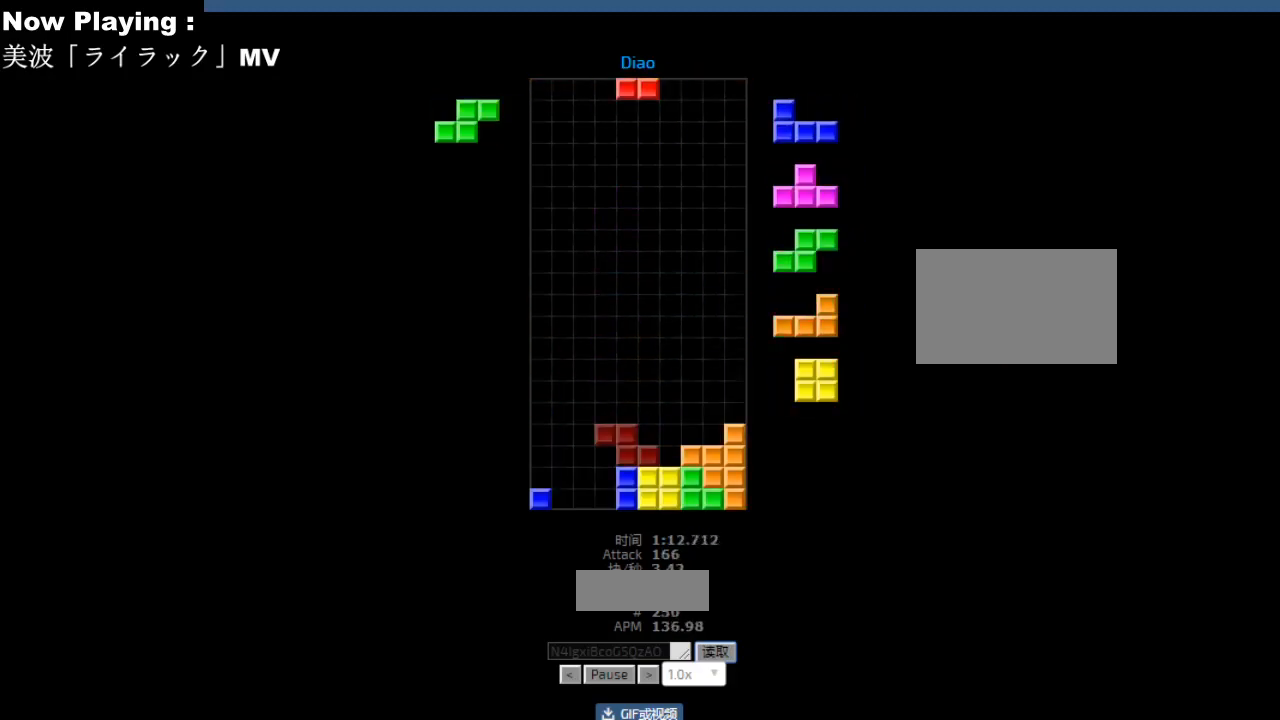
{"keys": [], "events": [[33, "hd", "up"], [133, "right", "down"], [150, "hl", "down"], [167, "right", "up"], [183, "hl", "up"], [317, "hd", "down"], [350, "hd", "up"], [367, "ccw", "down"], [383, "left", "down"], [400, "ccw", "up"], [417, "left", "up"], [467, "hd", "down"], [500, "hd", "up"]]}
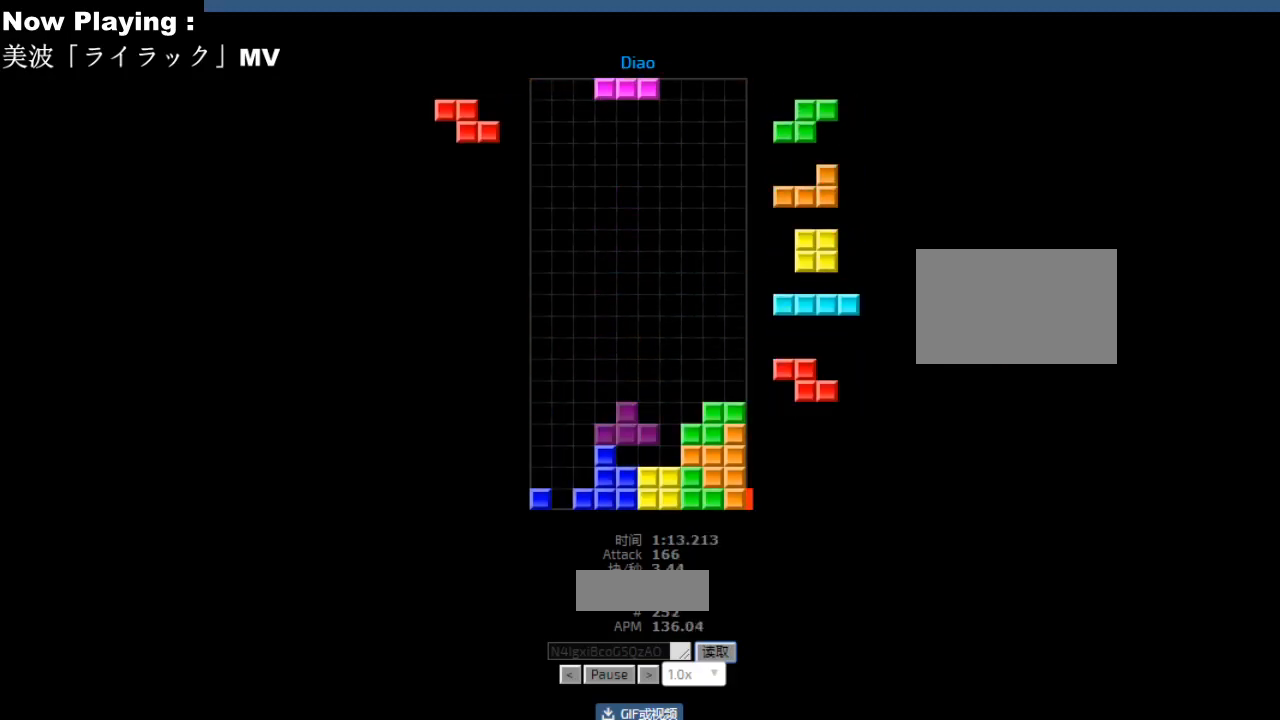
{"keys": [], "events": [[167, "hl", "down"], [200, "hl", "up"], [217, "ccw", "down"], [250, "ccw", "up"], [250, "left", "down"], [283, "left", "up"], [317, "hd", "down"], [350, "hd", "up"], [367, "hl", "down"], [383, "left", "down"], [400, "hl", "up"], [417, "ccw", "down"], [450, "ccw", "up"], [467, "left", "up"]]}
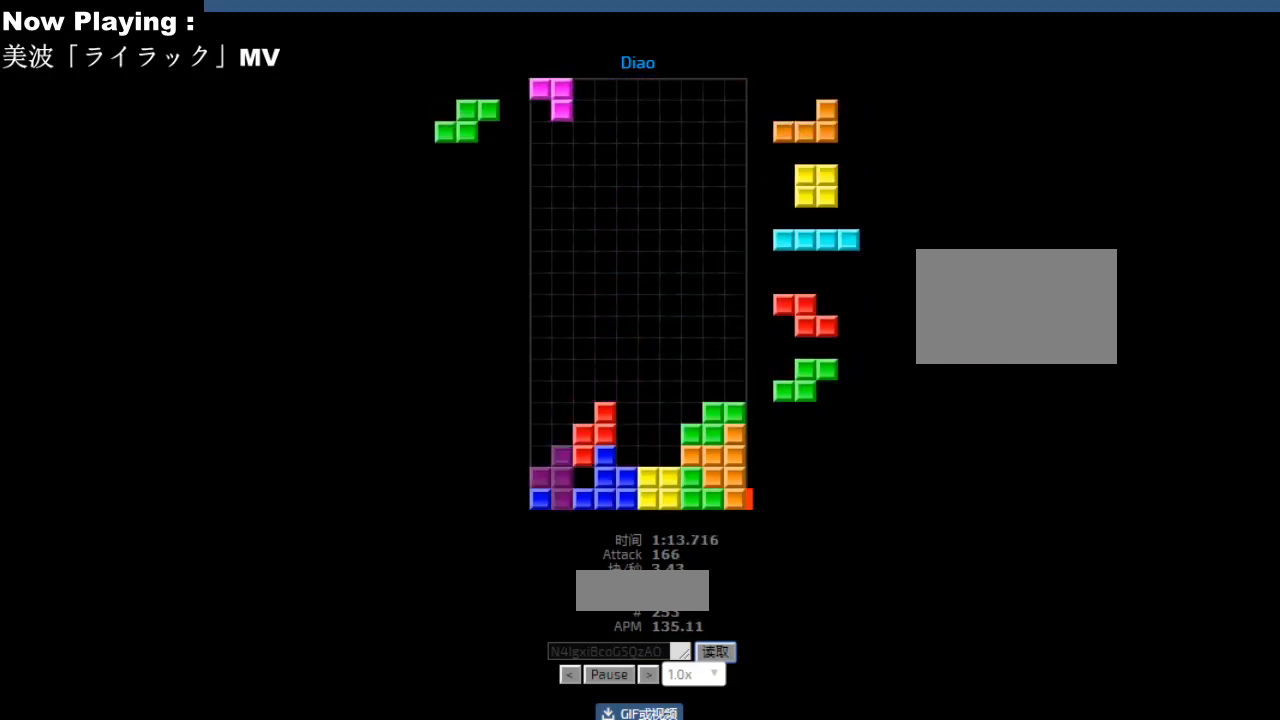
{"keys": [], "events": [[17, "sd", "down"], [50, "sd", "up"], [117, "ccw", "down"], [150, "ccw", "up"], [150, "sd", "down"], [167, "hd", "down"], [183, "sd", "up"], [200, "hd", "up"], [217, "hl", "down"], [250, "hl", "up"], [283, "cw", "down"], [317, "cw", "up"], [350, "hd", "down"], [383, "hd", "up"], [433, "left", "down"], [500, "left", "up"]]}
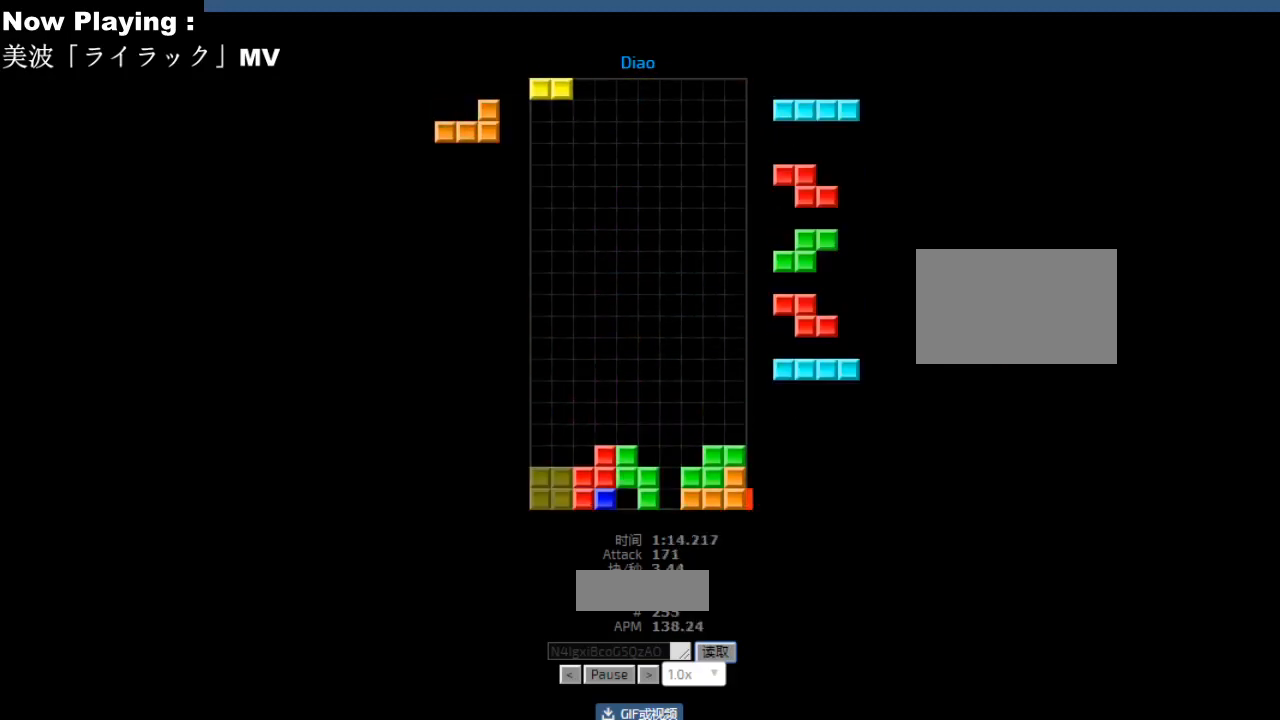
{"keys": [], "events": [[67, "hd", "down"], [100, "hd", "up"], [100, "hl", "down"], [117, "right", "down"], [133, "hl", "up"], [200, "right", "up"], [217, "right", "down"], [250, "hd", "down"], [250, "right", "up"], [283, "hd", "up"], [300, "right", "down"], [317, "cw", "down"], [350, "cw", "up"], [383, "hd", "down"], [383, "right", "up"], [417, "hd", "up"]]}
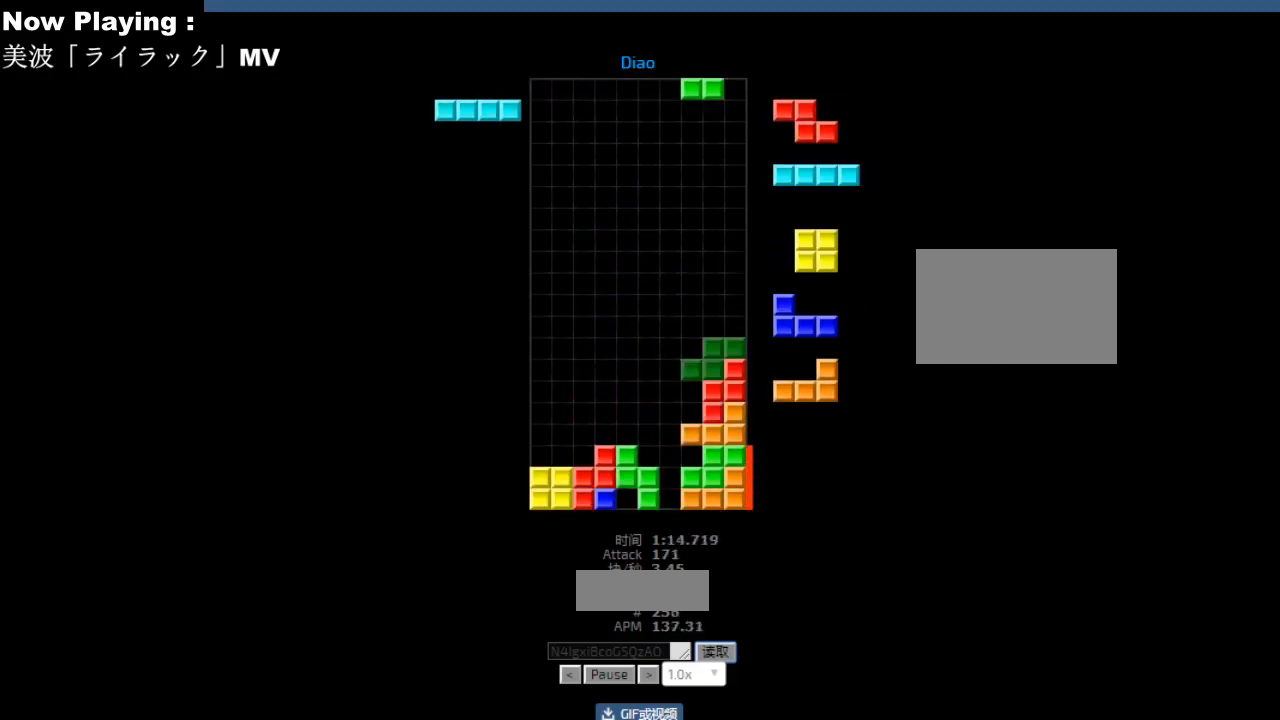
{"keys": [], "events": [[117, "left", "down"], [200, "left", "up"], [300, "right", "down"], [333, "right", "up"], [367, "hd", "down"], [400, "ccw", "down"], [400, "hd", "up"], [417, "left", "down"], [433, "ccw", "up"], [500, "left", "up"]]}
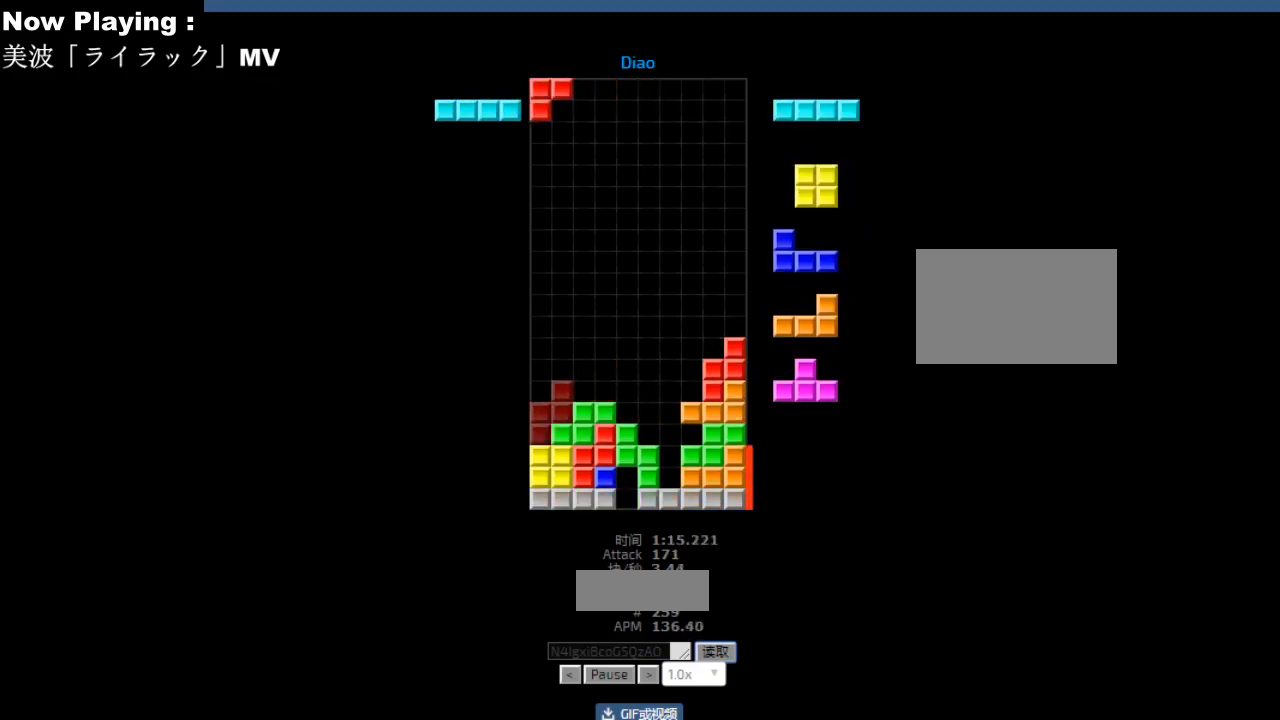
{"keys": ["cw"], "events": [[17, "left", "down"], [33, "hd", "down"], [33, "left", "up"], [67, "ccw", "down"], [67, "hd", "up"], [100, "ccw", "up"], [167, "hd", "down"], [200, "hd", "up"], [250, "left", "down"], [283, "left", "up"], [350, "left", "down"], [383, "left", "up"], [433, "hd", "down"], [467, "hd", "up"], [467, "right", "down"], [483, "cw", "down"], [500, "right", "up"]]}
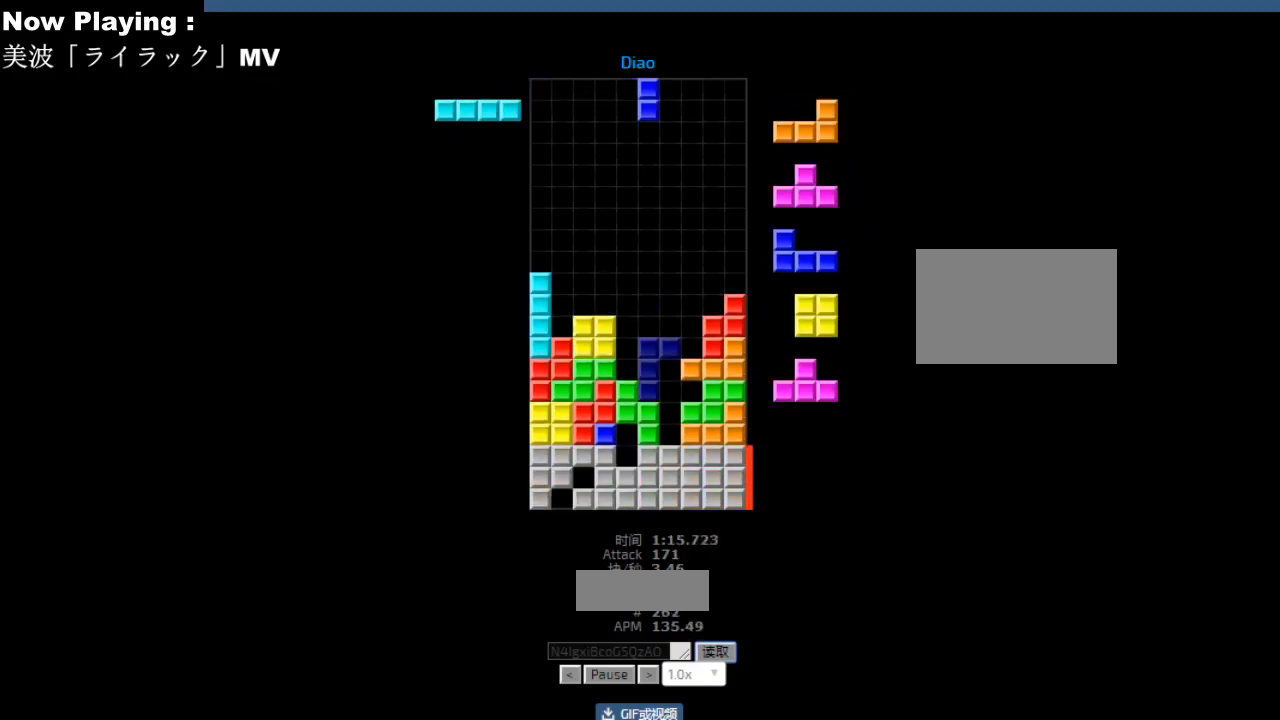
{"keys": ["sd"], "events": [[17, "cw", "up"], [117, "left", "down"], [133, "hd", "down"], [150, "left", "up"], [167, "hd", "up"], [183, "ccw", "down"], [217, "ccw", "up"], [300, "ccw", "down"], [300, "right", "down"], [333, "ccw", "up"], [333, "right", "up"], [383, "hd", "down"], [417, "hd", "up"], [433, "ccw", "down"], [467, "ccw", "up"], [467, "right", "down"], [483, "sd", "down"], [500, "right", "up"]]}
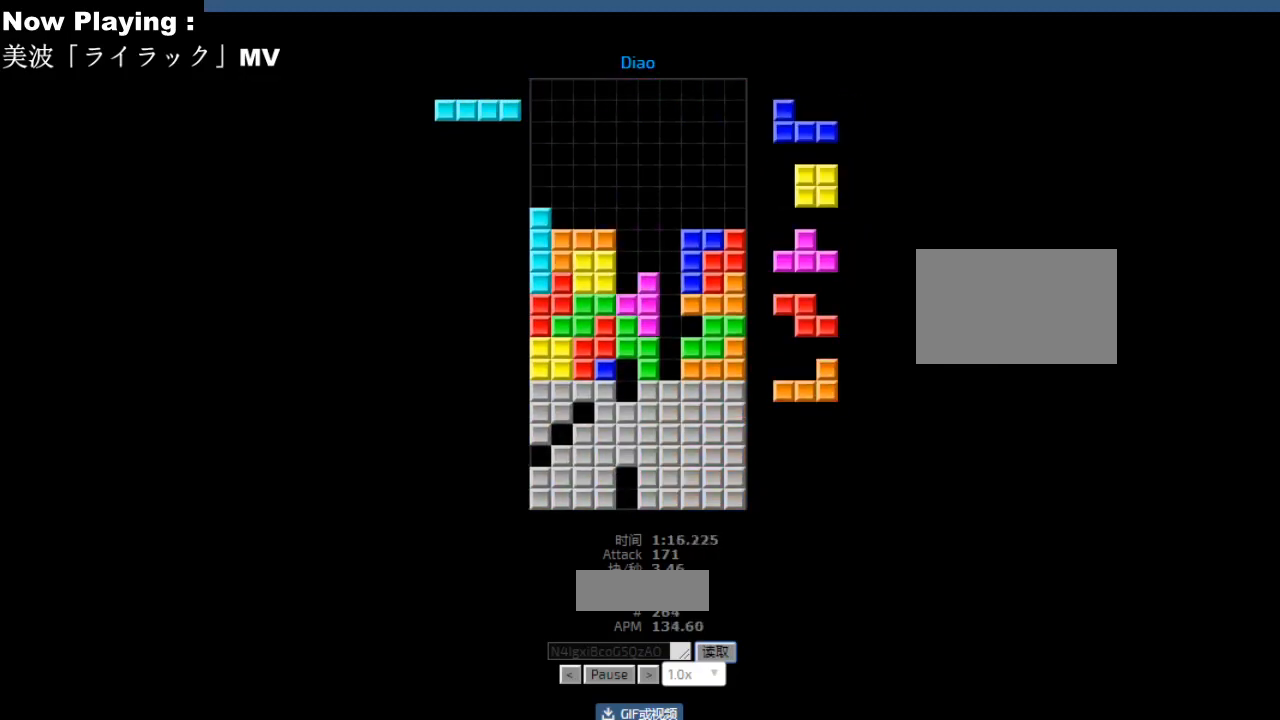
{"keys": [], "events": [[17, "sd", "up"], [67, "right", "down"], [100, "right", "up"], [183, "sd", "down"], [200, "ccw", "down"], [217, "sd", "up"], [233, "ccw", "up"], [267, "hd", "down"], [300, "hd", "up"], [300, "hl", "down"], [333, "hl", "up"], [400, "cw", "down"], [400, "left", "down"], [433, "cw", "up"], [433, "left", "up"]]}
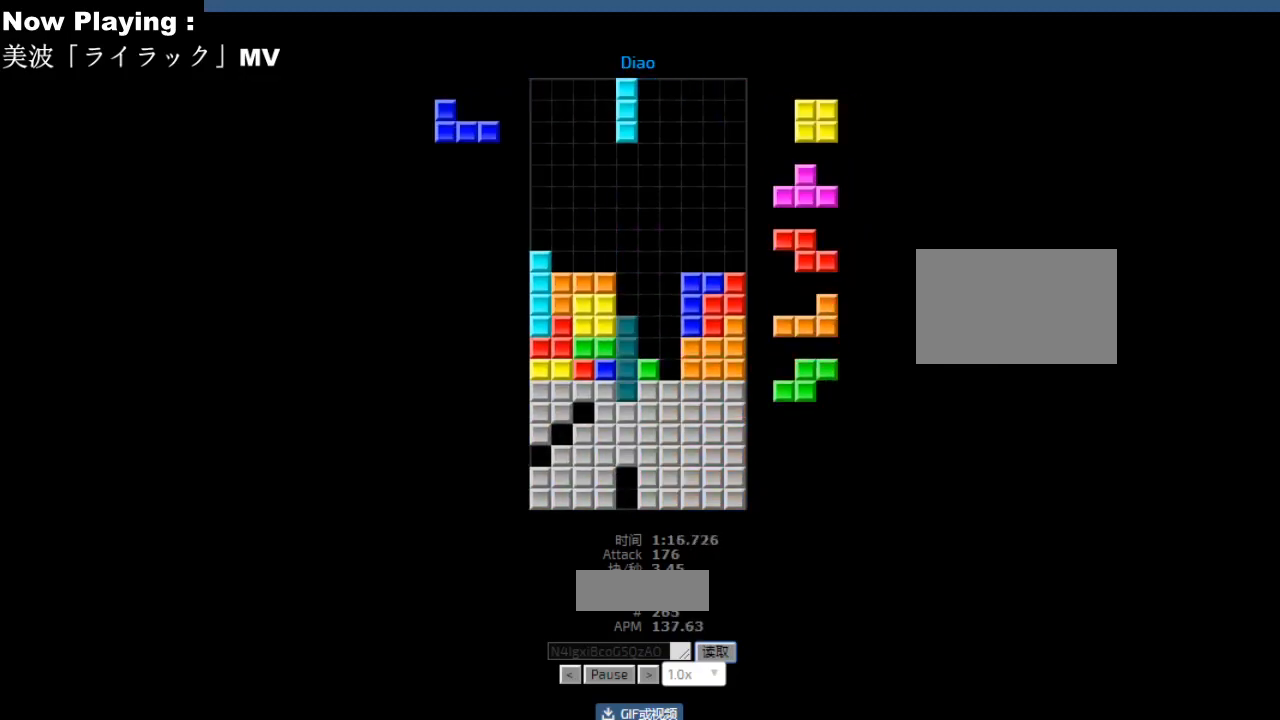
{"keys": ["right"], "events": [[117, "hd", "down"], [133, "hd", "up"], [183, "right", "down"], [217, "right", "up"], [250, "hd", "down"], [283, "hd", "up"], [283, "hl", "down"], [283, "right", "down"], [300, "hl", "up"], [317, "right", "up"], [400, "hd", "down"], [433, "hd", "up"], [500, "right", "down"]]}
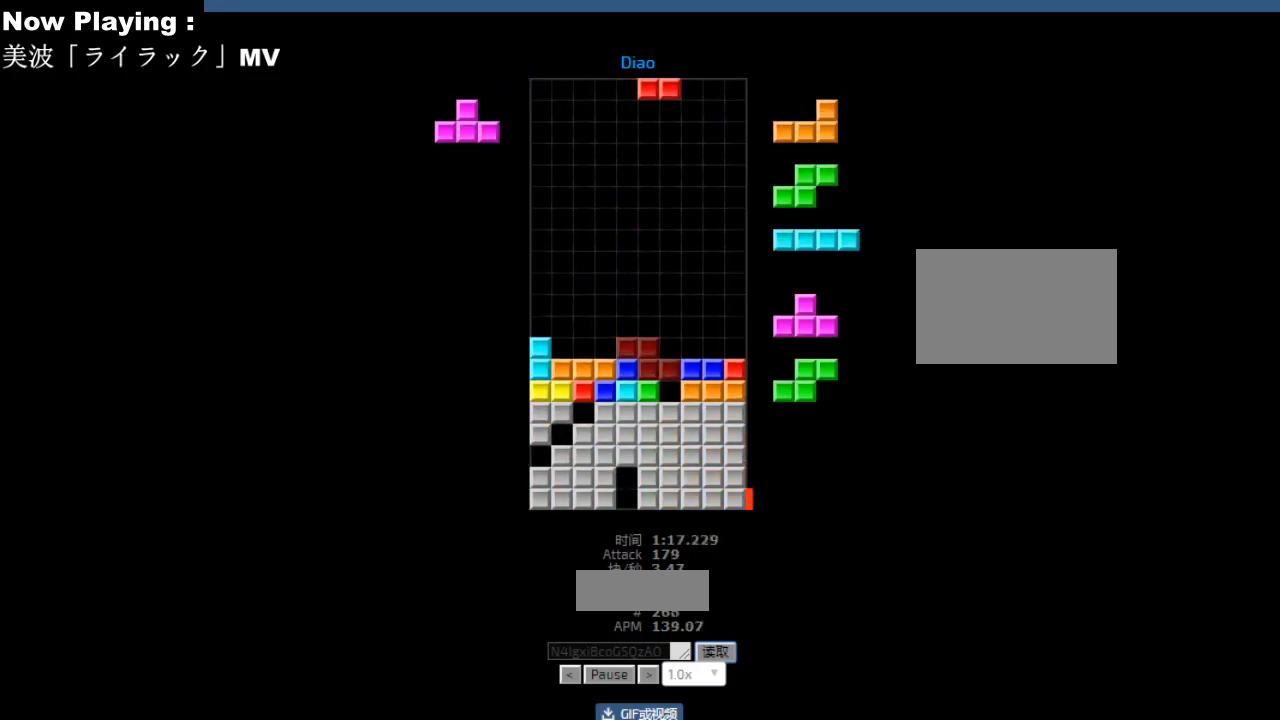
{"keys": [], "events": [[17, "right", "up"], [150, "hd", "down"], [183, "hd", "up"], [217, "right", "down"], [250, "right", "up"], [267, "ccw", "down"], [300, "ccw", "up"], [333, "right", "down"], [367, "ccw", "down"], [400, "ccw", "up"], [417, "right", "up"]]}
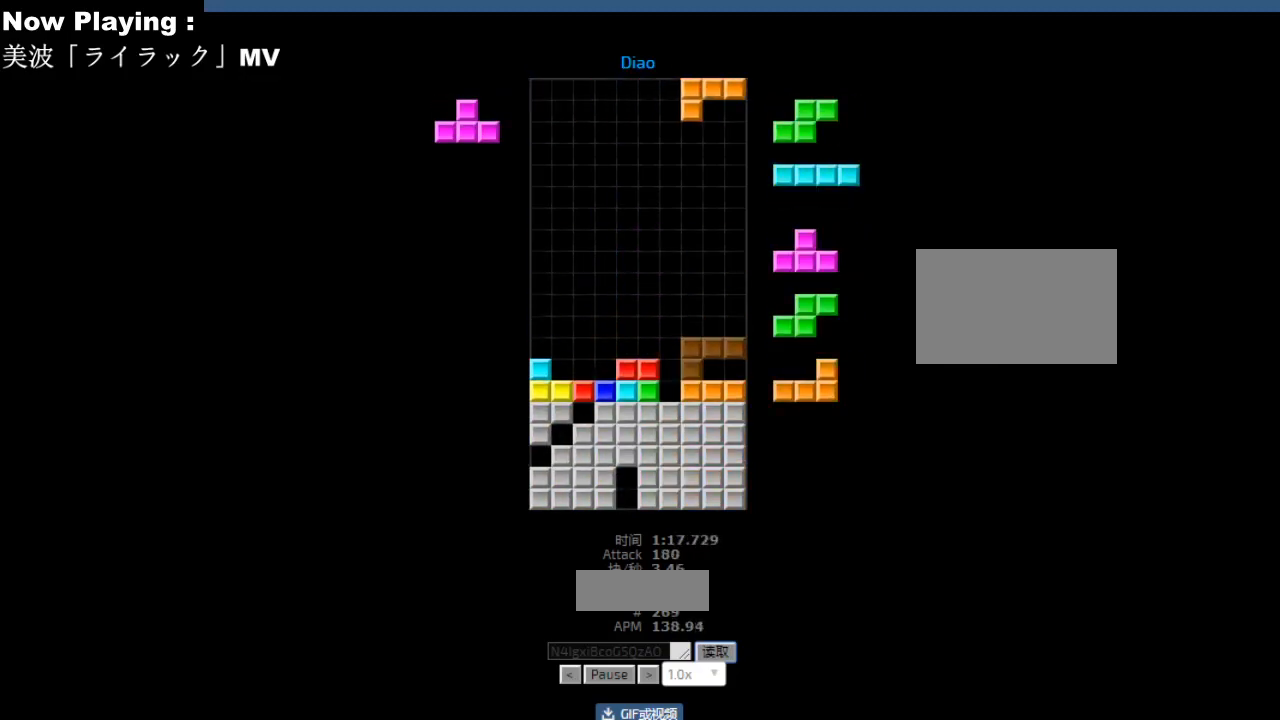
{"keys": ["hd"], "events": [[33, "left", "down"], [67, "left", "up"], [217, "hd", "down"], [250, "hd", "up"], [250, "hl", "down"], [267, "left", "down"], [283, "hl", "up"], [300, "cw", "down"], [300, "left", "up"], [333, "cw", "up"], [383, "cw", "down"], [383, "left", "down"], [417, "cw", "up"], [417, "left", "up"], [483, "hd", "down"]]}
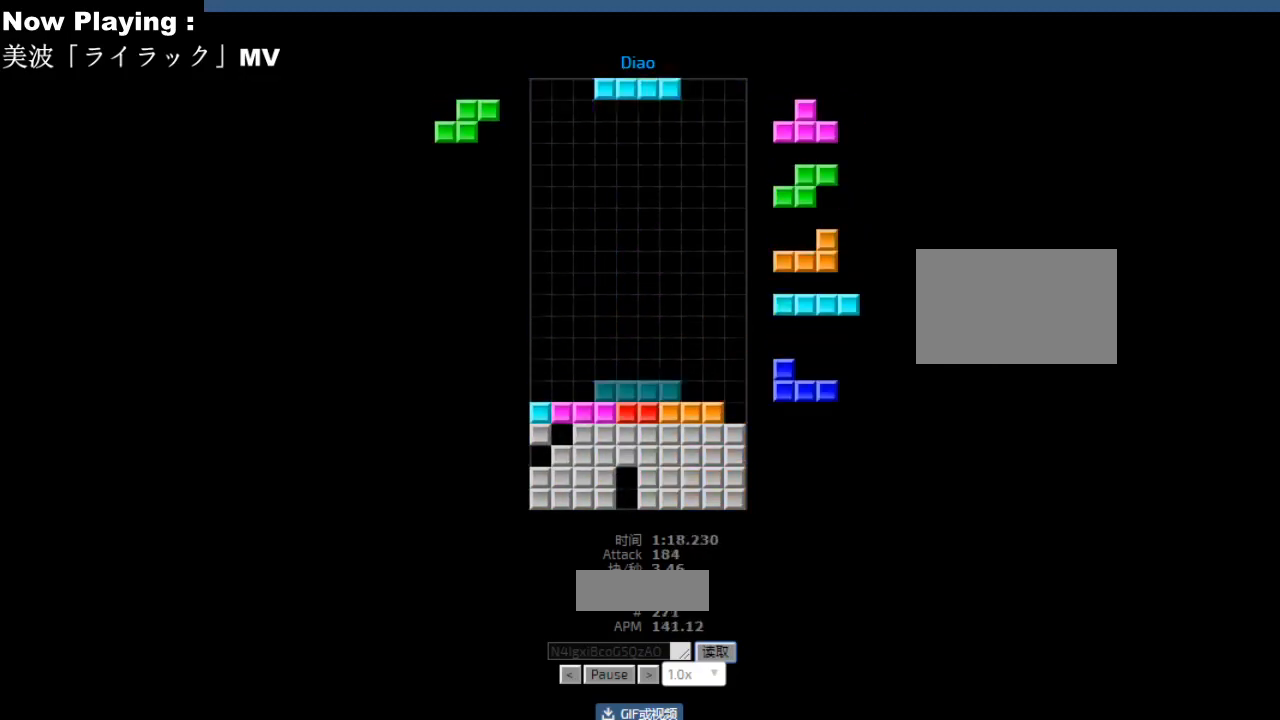
{"keys": ["left"], "events": [[17, "hd", "up"], [17, "hl", "down"], [50, "hl", "up"], [50, "right", "down"], [67, "cw", "down"], [83, "right", "up"], [100, "cw", "up"], [183, "hd", "down"], [217, "hd", "up"], [217, "left", "down"], [250, "cw", "down"], [283, "cw", "up"], [300, "left", "up"], [383, "right", "down"], [417, "hd", "down"], [417, "right", "up"], [450, "hd", "up"], [450, "hl", "down"], [467, "ccw", "down"], [483, "hl", "up"], [483, "left", "down"], [500, "ccw", "up"]]}
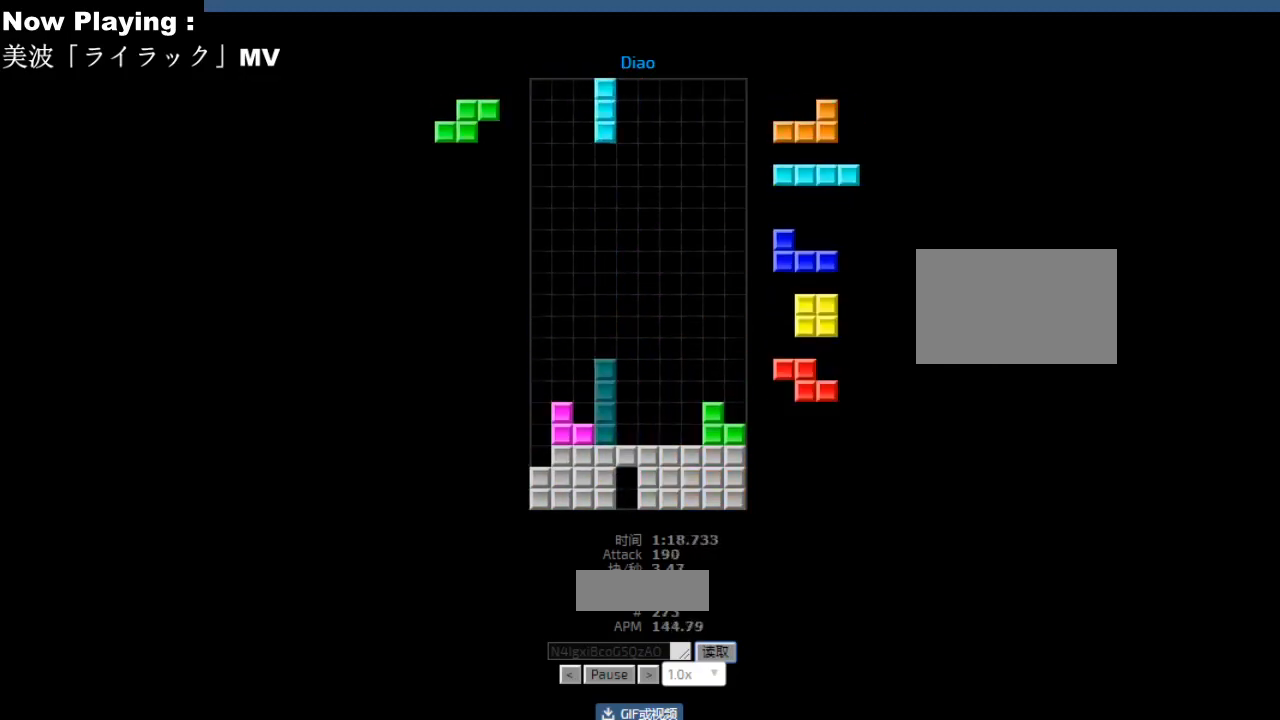
{"keys": [], "events": [[67, "left", "up"], [217, "hd", "down"], [250, "hd", "up"], [267, "ccw", "down"], [300, "ccw", "up"], [400, "hd", "down"], [433, "hd", "up"]]}
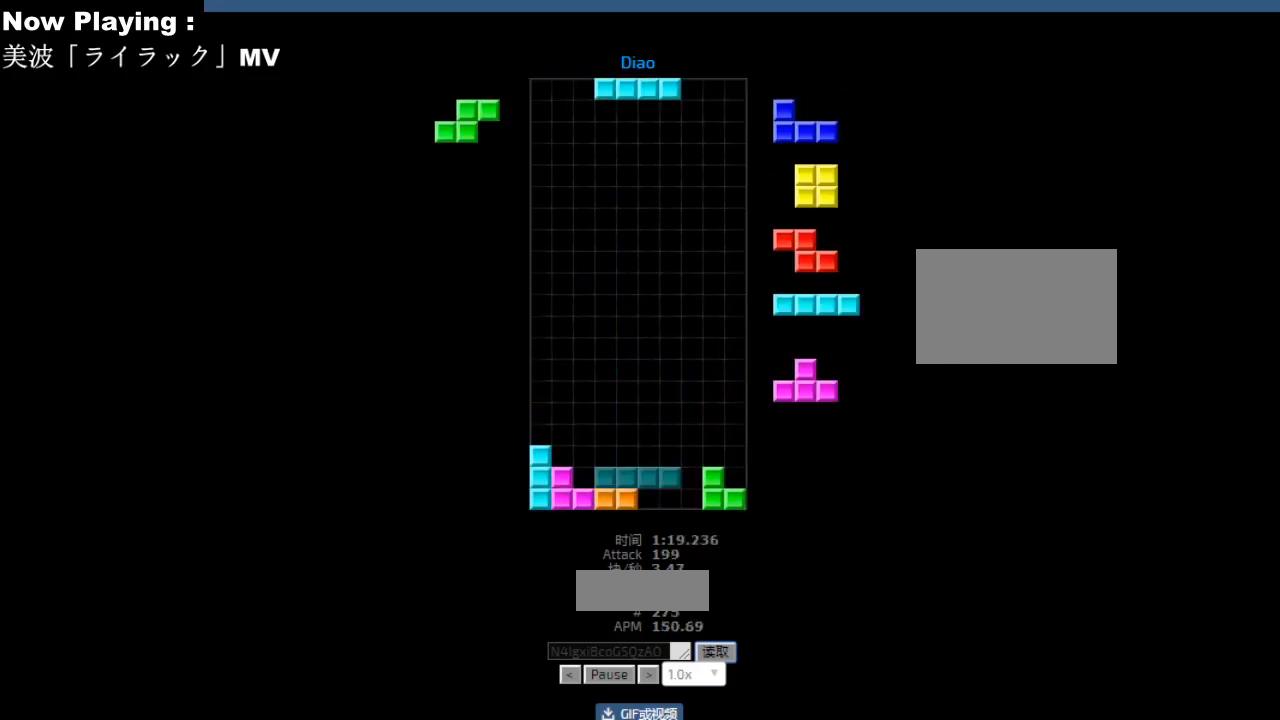
{"keys": ["ccw"], "events": [[100, "right", "down"], [117, "cw", "down"], [133, "right", "up"], [150, "cw", "up"], [250, "hd", "down"], [283, "hd", "up"], [317, "right", "down"], [350, "right", "up"], [483, "ccw", "down"]]}
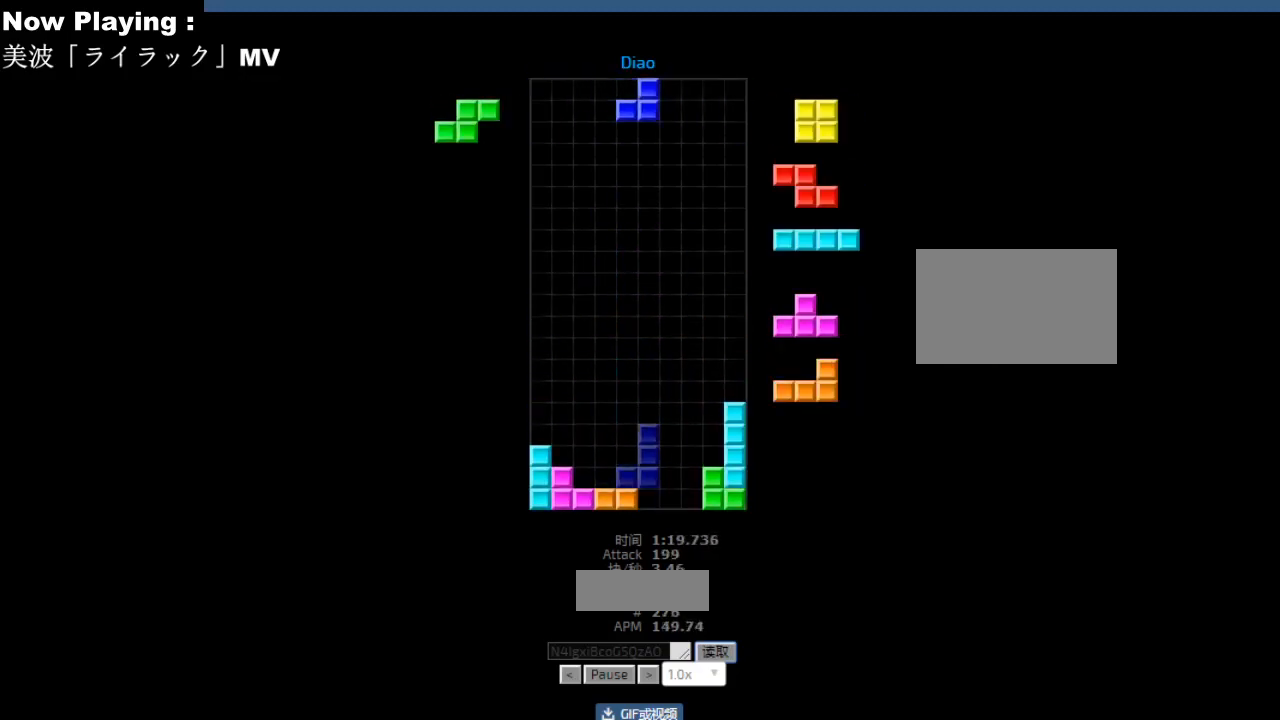
{"keys": ["left"], "events": [[17, "ccw", "up"], [17, "right", "down"], [50, "right", "up"], [117, "right", "down"], [150, "right", "up"], [233, "hd", "down"], [267, "hd", "up"], [267, "hl", "down"], [300, "hl", "up"], [300, "left", "down"], [333, "left", "up"], [383, "hd", "down"], [417, "hd", "up"], [433, "left", "down"]]}
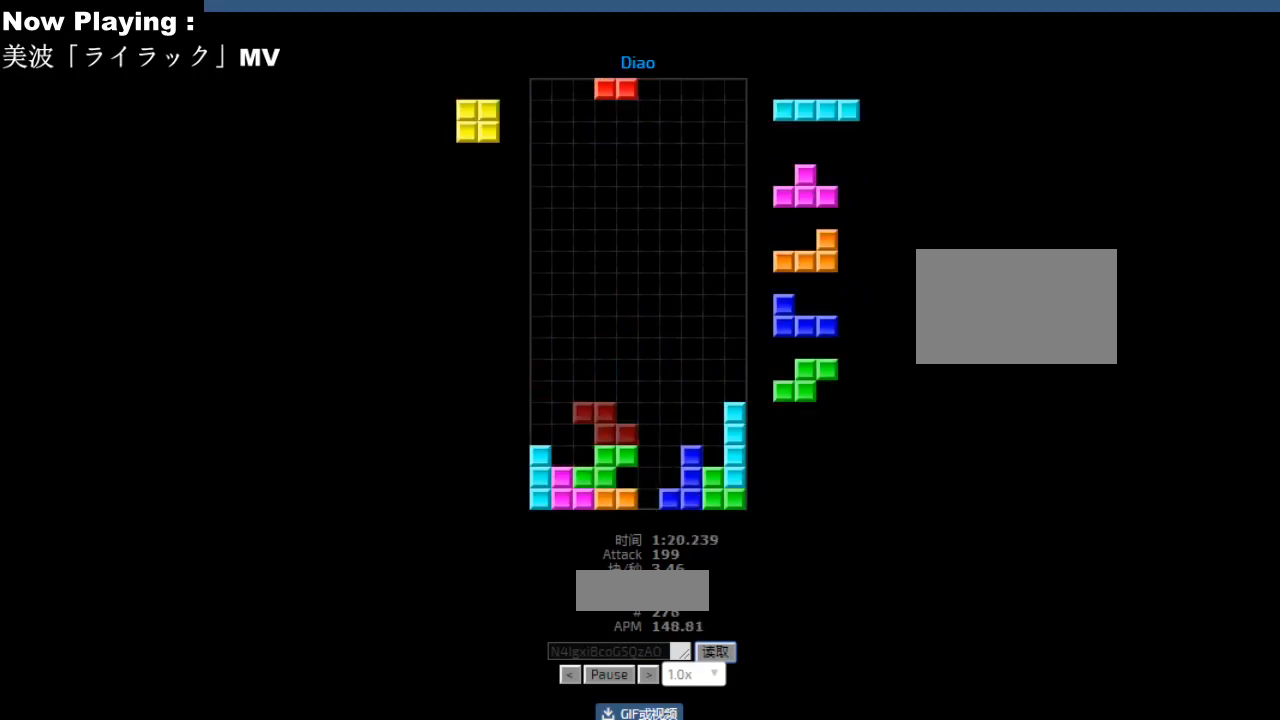
{"keys": [], "events": [[17, "left", "up"], [33, "left", "down"], [67, "hd", "down"], [67, "left", "up"], [100, "hd", "up"], [100, "hl", "down"], [133, "hl", "up"], [217, "hd", "down"], [250, "hd", "up"], [317, "ccw", "down"], [333, "sd", "down"], [350, "ccw", "up"], [350, "right", "down"], [367, "sd", "up"], [383, "right", "up"], [417, "right", "down"], [450, "right", "up"]]}
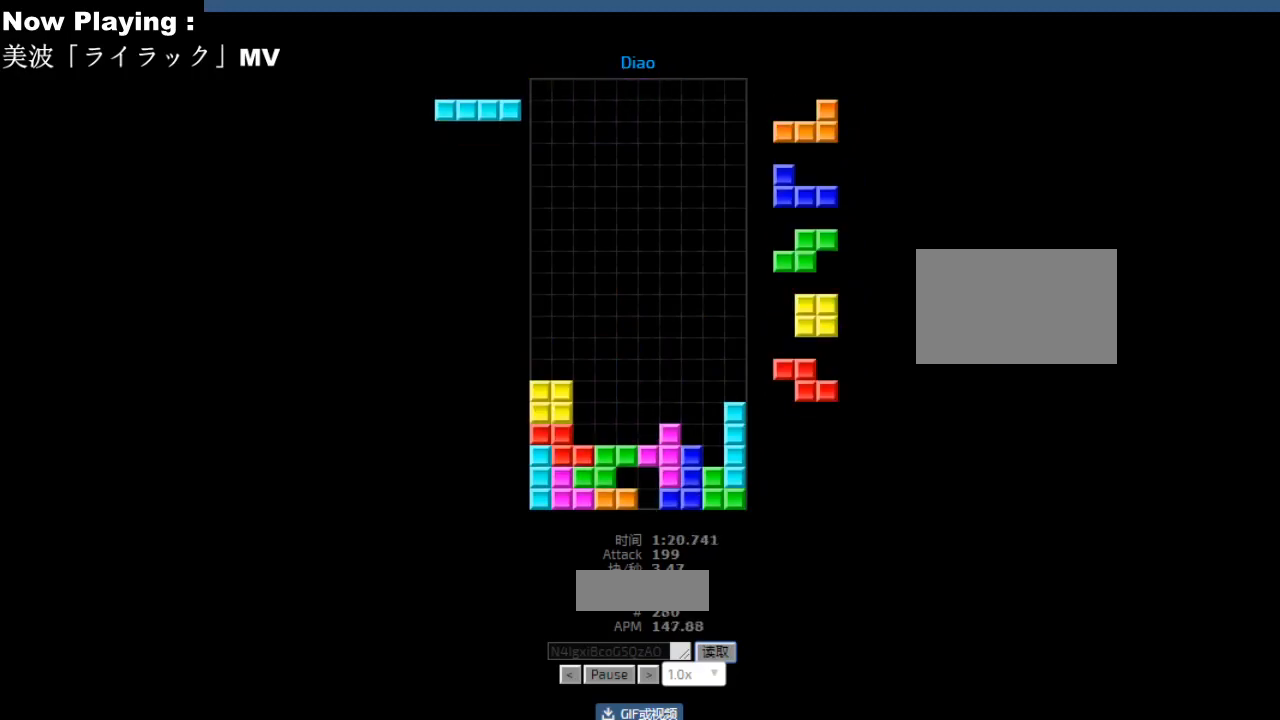
{"keys": ["hd"], "events": [[67, "ccw", "down"], [83, "sd", "down"], [100, "ccw", "up"], [117, "hd", "down"], [117, "sd", "up"], [150, "hd", "up"], [250, "cw", "down"], [250, "right", "down"], [283, "cw", "up"], [283, "right", "up"], [333, "hd", "down"], [367, "hd", "up"], [417, "left", "down"], [450, "left", "up"], [483, "hd", "down"]]}
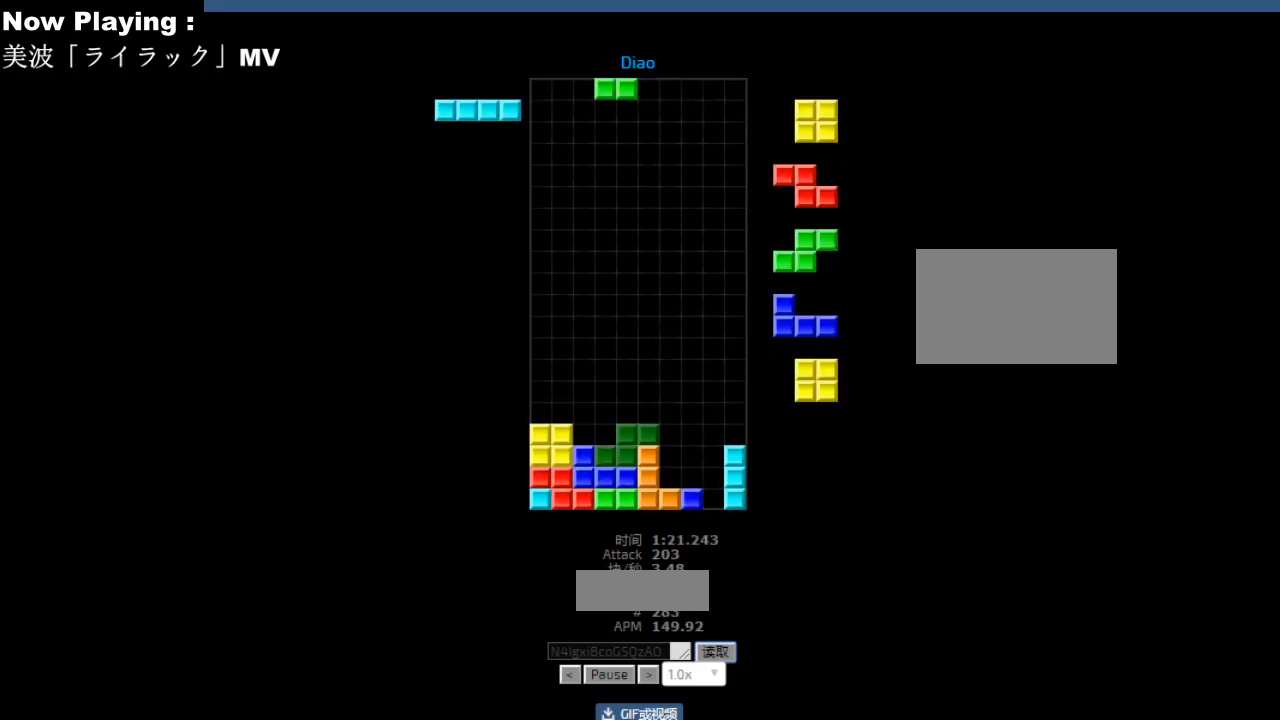
{"keys": [], "events": [[17, "hd", "up"], [100, "hd", "down"], [133, "hd", "up"], [267, "right", "down"], [300, "right", "up"], [367, "right", "down"], [400, "right", "up"]]}
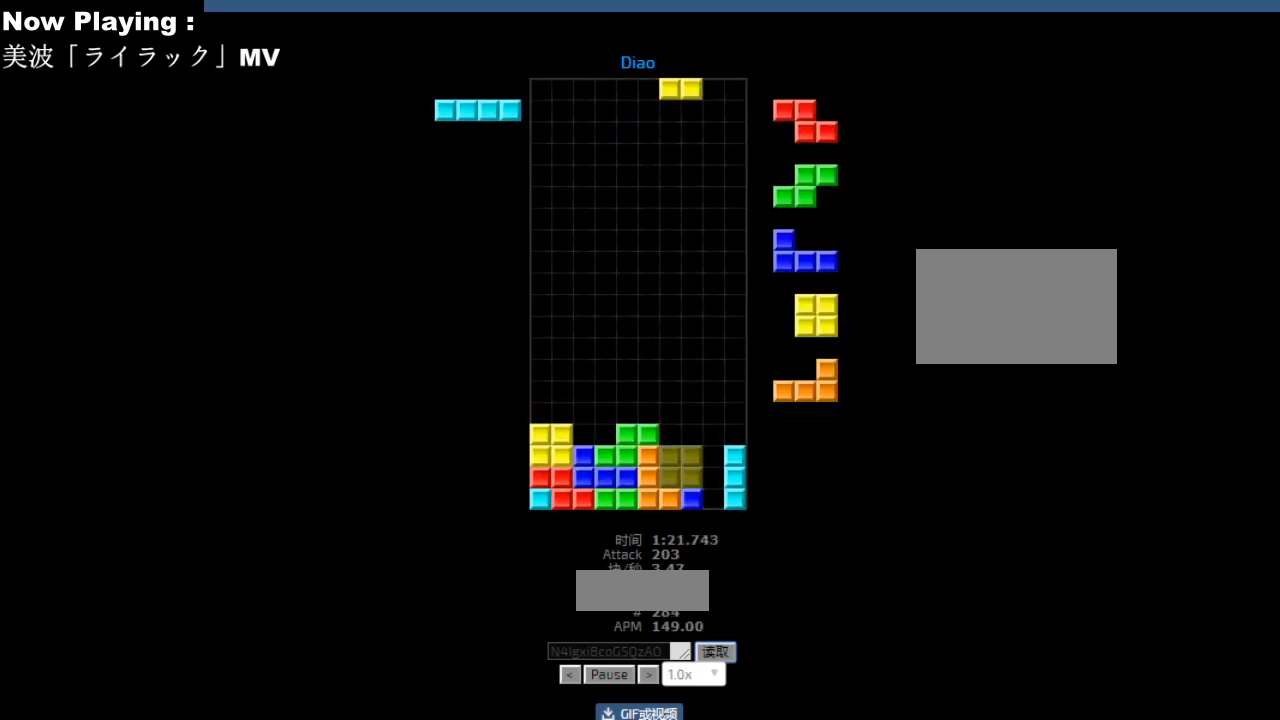
{"keys": [], "events": [[67, "hd", "down"], [83, "hd", "up"], [117, "left", "down"], [133, "left", "up"], [300, "cw", "down"], [300, "right", "down"], [317, "cw", "up"], [317, "right", "up"], [400, "right", "down"], [433, "right", "up"]]}
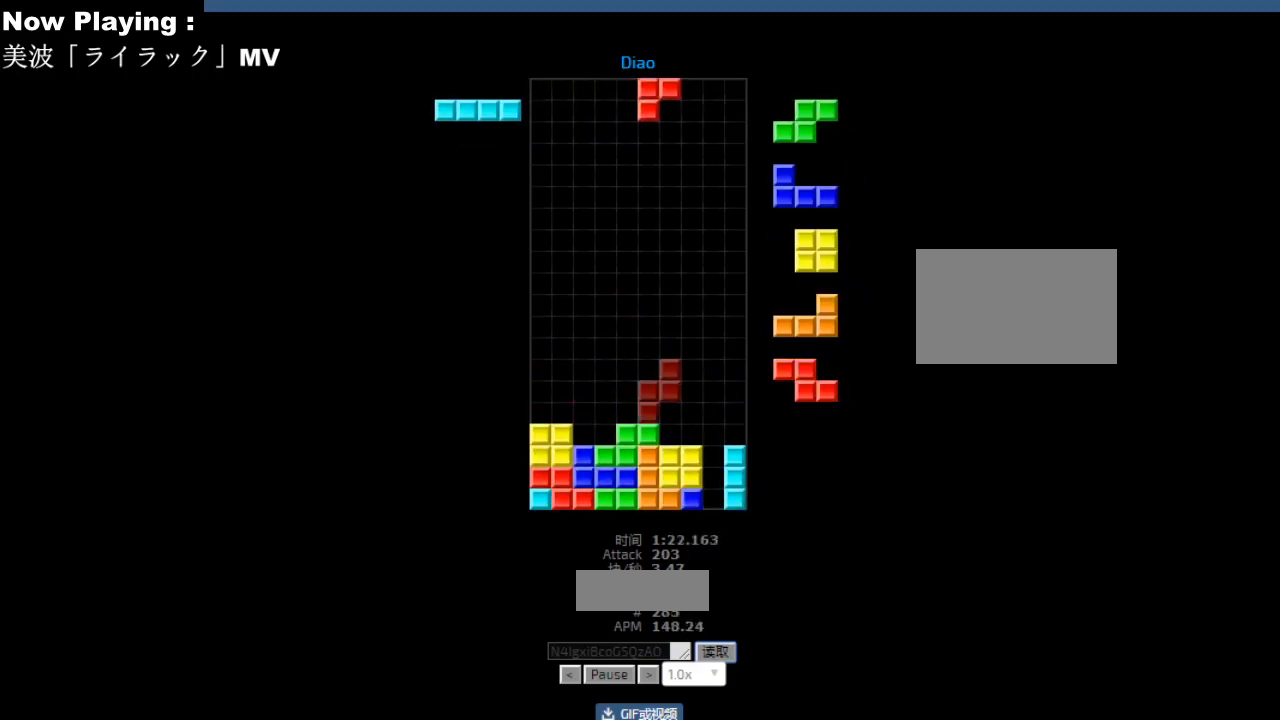
{"keys": ["right"], "events": [[17, "right", "down"], [50, "right", "up"], [117, "hd", "down"], [150, "hd", "up"], [167, "left", "down"], [200, "left", "up"], [250, "hd", "down"], [283, "hd", "up"], [283, "left", "down"], [367, "left", "up"], [383, "left", "down"], [417, "hd", "down"], [417, "left", "up"], [450, "hd", "up"], [500, "right", "down"]]}
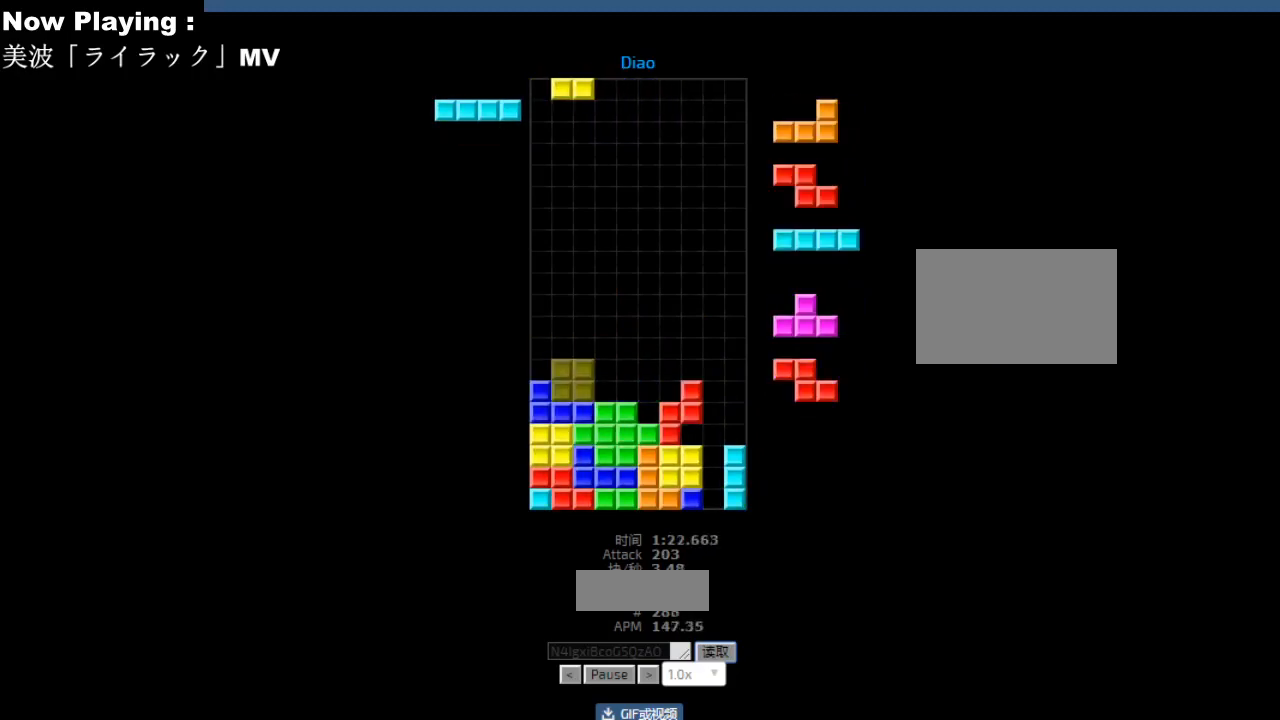
{"keys": [], "events": [[33, "right", "up"], [83, "hd", "down"], [117, "hd", "up"], [133, "left", "down"], [150, "cw", "down"], [167, "left", "up"], [183, "cw", "up"], [250, "cw", "down"], [283, "cw", "up"], [333, "hd", "down"], [367, "hd", "up"], [383, "right", "down"], [400, "cw", "down"], [417, "right", "up"], [433, "cw", "up"], [450, "hd", "down"], [483, "hd", "up"]]}
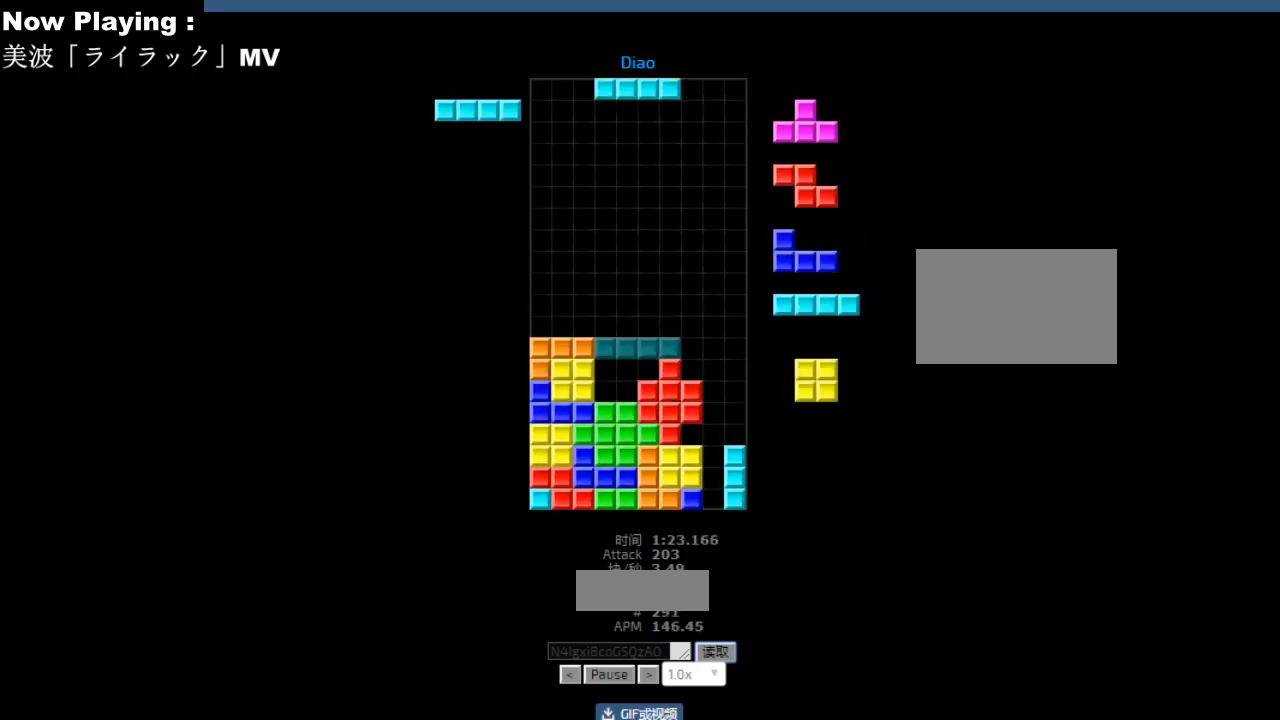
{"keys": ["ccw"], "events": [[17, "ccw", "down"], [50, "ccw", "up"], [50, "left", "down"], [83, "left", "up"], [233, "hd", "down"], [267, "ccw", "down"], [267, "hd", "up"], [283, "right", "down"], [300, "ccw", "up"], [367, "right", "up"], [383, "sd", "down"], [417, "sd", "up"], [500, "ccw", "down"]]}
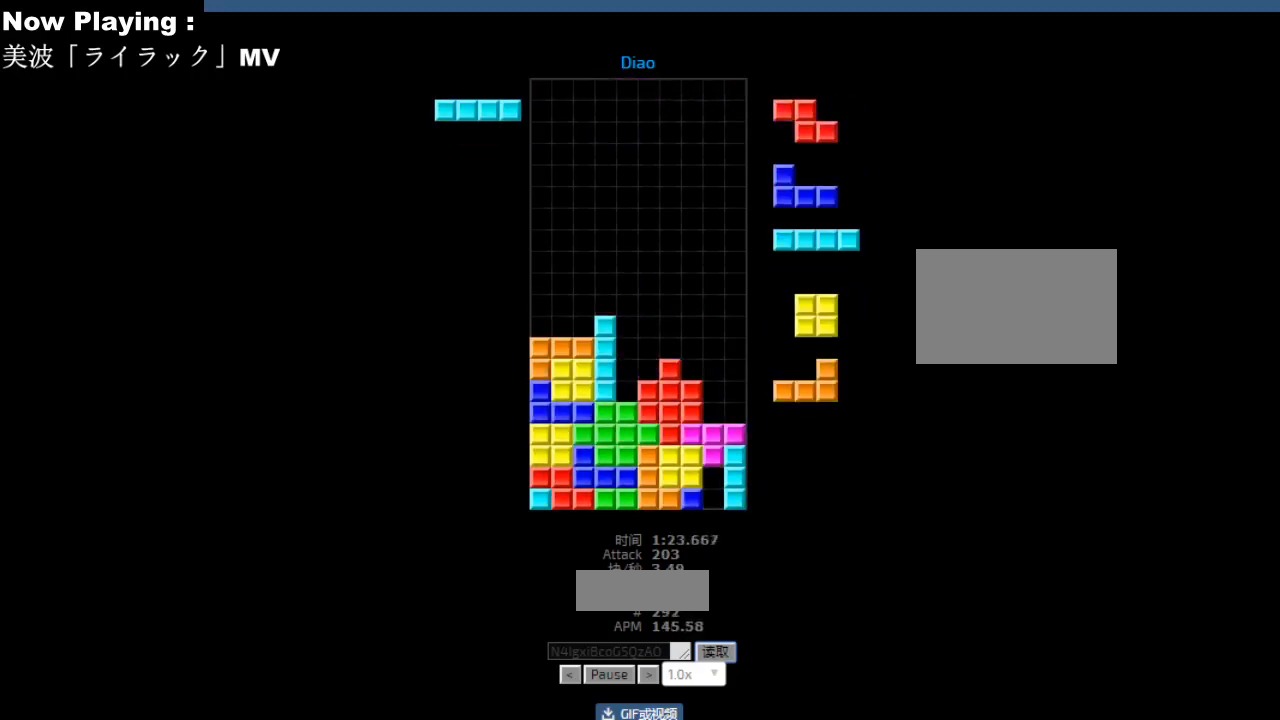
{"keys": ["left"], "events": [[17, "sd", "down"], [33, "ccw", "up"], [33, "hd", "down"], [50, "sd", "up"], [67, "hd", "up"], [83, "cw", "down"], [117, "cw", "up"], [150, "hd", "down"], [183, "hd", "up"], [200, "hl", "down"], [200, "right", "down"], [233, "cw", "down"], [233, "hl", "up"], [267, "cw", "up"], [283, "right", "up"], [300, "right", "down"], [350, "hd", "down"], [350, "right", "up"], [383, "cw", "down"], [383, "hd", "up"], [417, "cw", "up"], [500, "left", "down"]]}
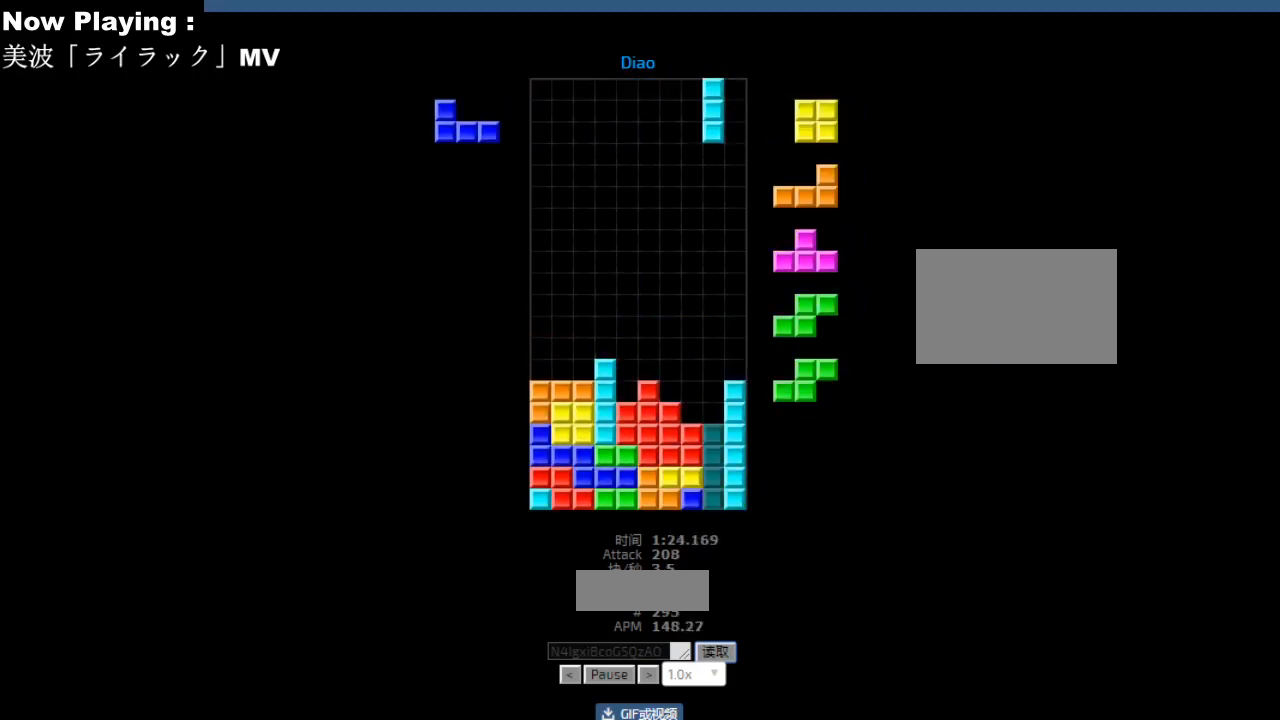
{"keys": [], "events": [[33, "left", "up"], [67, "hd", "down"], [100, "hd", "up"], [100, "right", "down"], [183, "right", "up"], [217, "left", "down"], [250, "hd", "down"], [250, "left", "up"], [283, "hd", "up"], [317, "right", "down"], [350, "cw", "down"], [383, "cw", "up"], [400, "right", "up"]]}
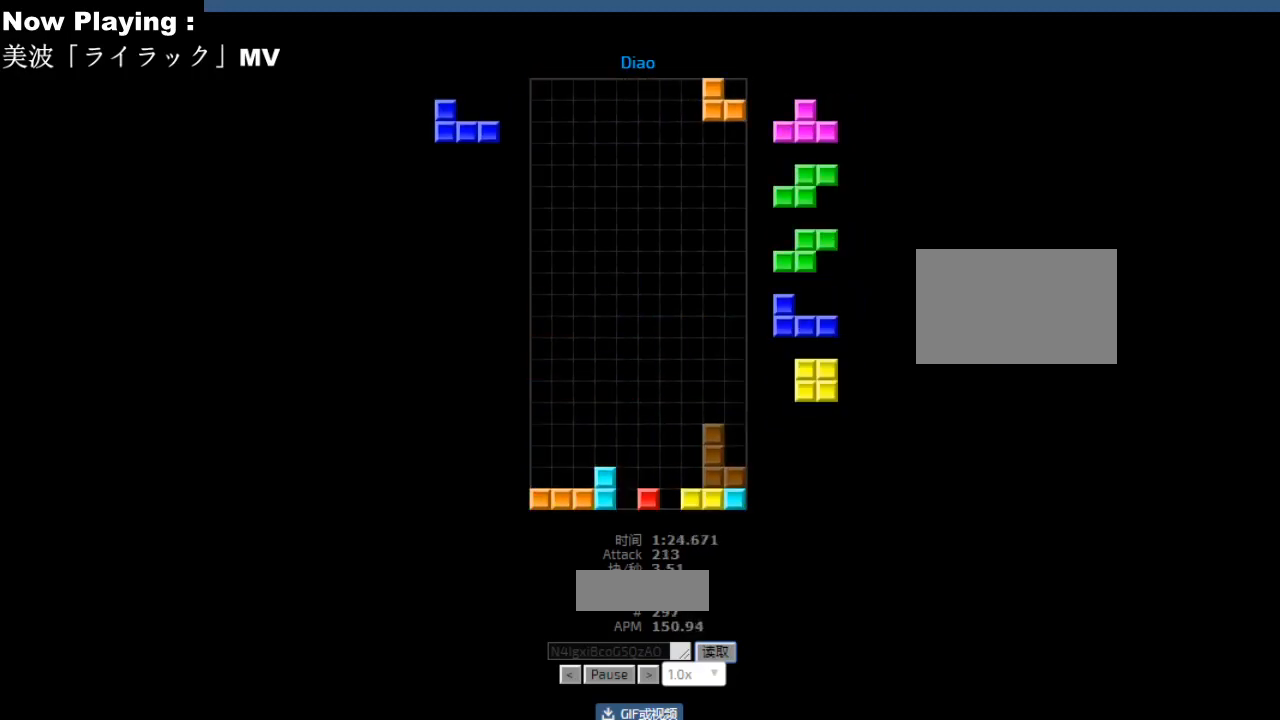
{"keys": [], "events": [[83, "hl", "down"], [117, "hl", "up"]]}
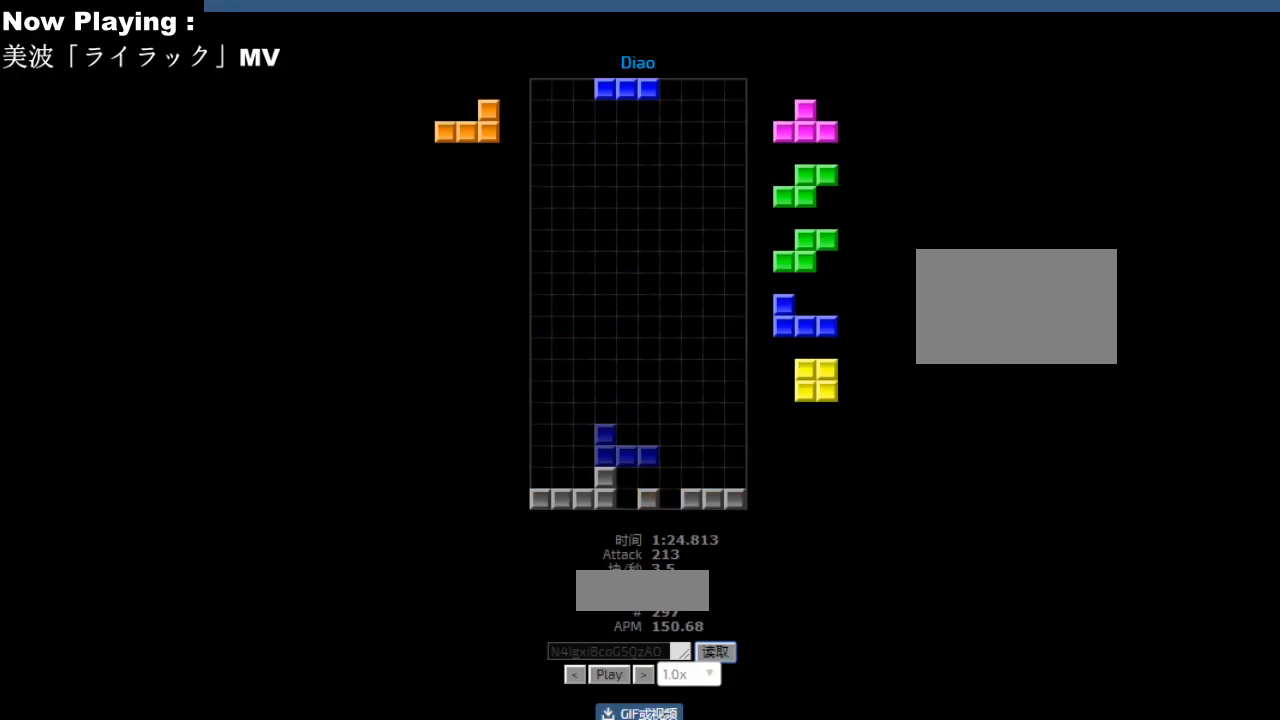
{"keys": [], "events": []}